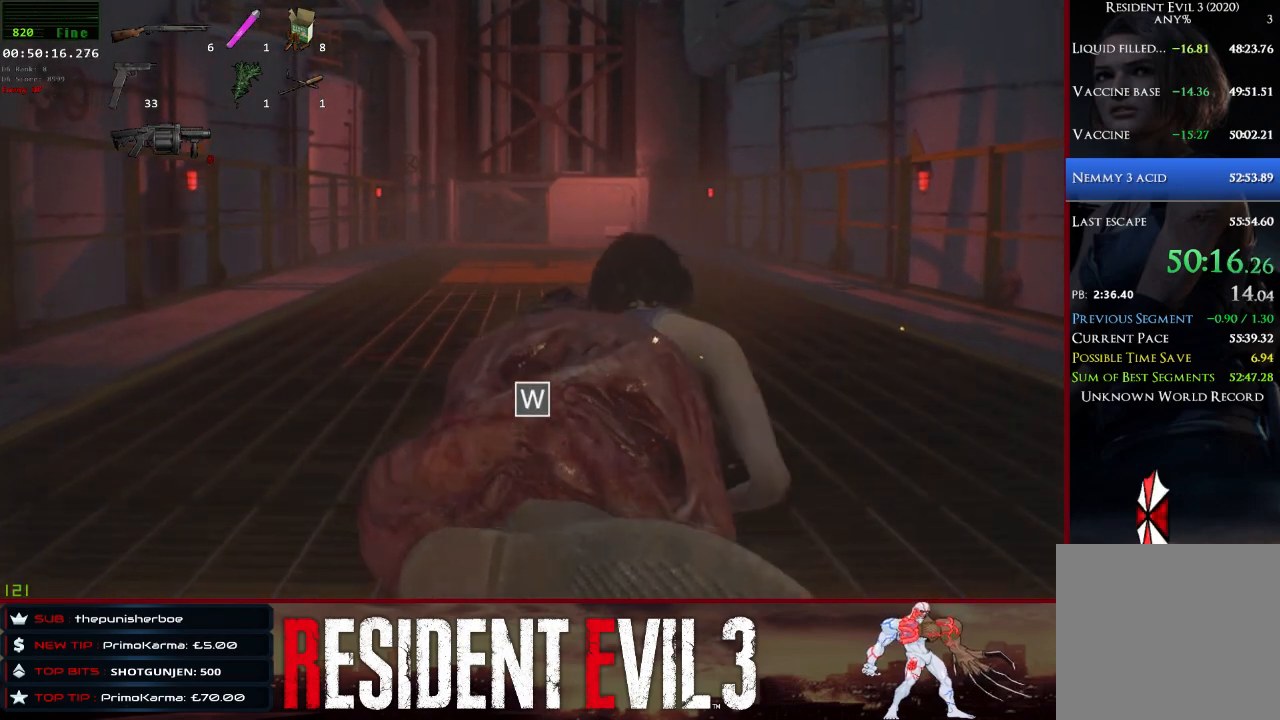
Gameplay with keyboard and mouse; each line is a JSON object with the keys and mouse buttons held at the frame after it. "events" lists presses ("down") and releases ("up") of "1", "2", "3", "4", "a", "d", "e", "f", "q", "r", "s", "shift", "space", "tab", "w", "mouse_left", "mouse_wheel" and "mouse_right" between this image and that frame as [ms after this image, input, new state], when the widget could be followed in between. "mouse_left", "mouse_wheel", "mouse_right" = the "left", "wheel", "right" buttons of the "mouse" list. No other keys are recorded. "wheel" means that the mouse wheel is clicked or scrolled. Not read: mouse_move.
{"keys": ["w"], "mouse": [], "events": []}
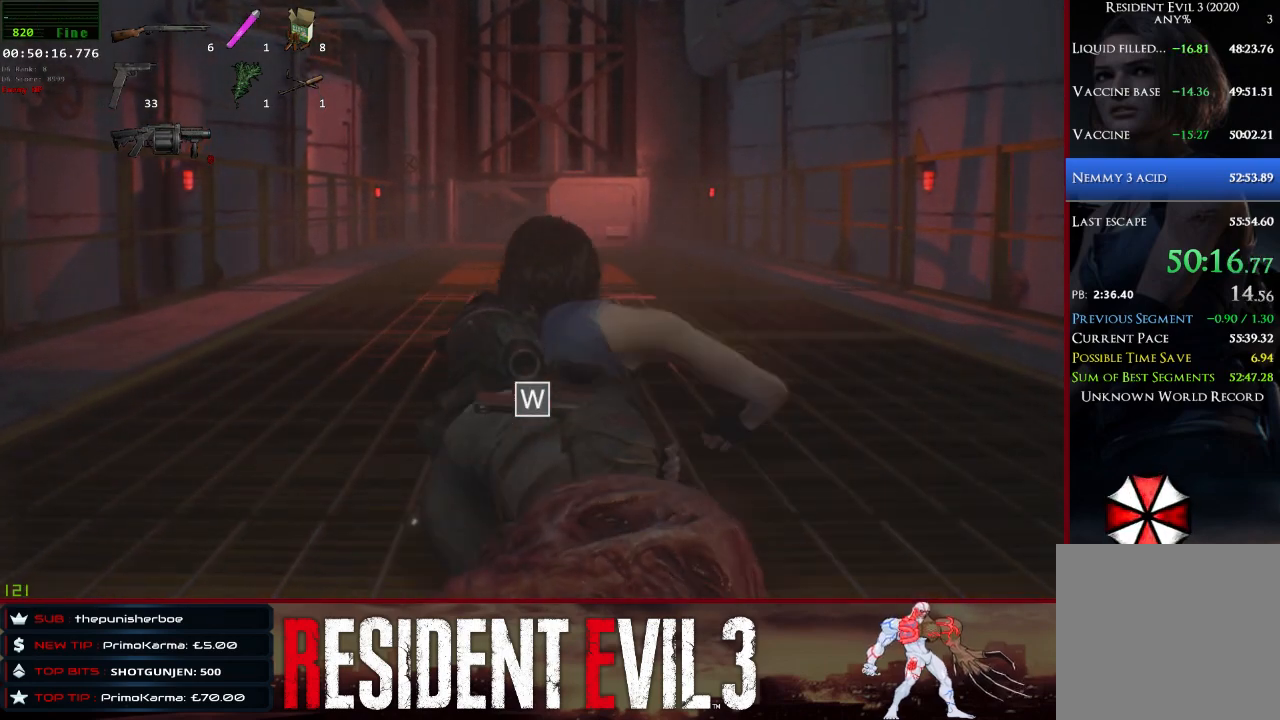
{"keys": ["w"], "mouse": [], "events": []}
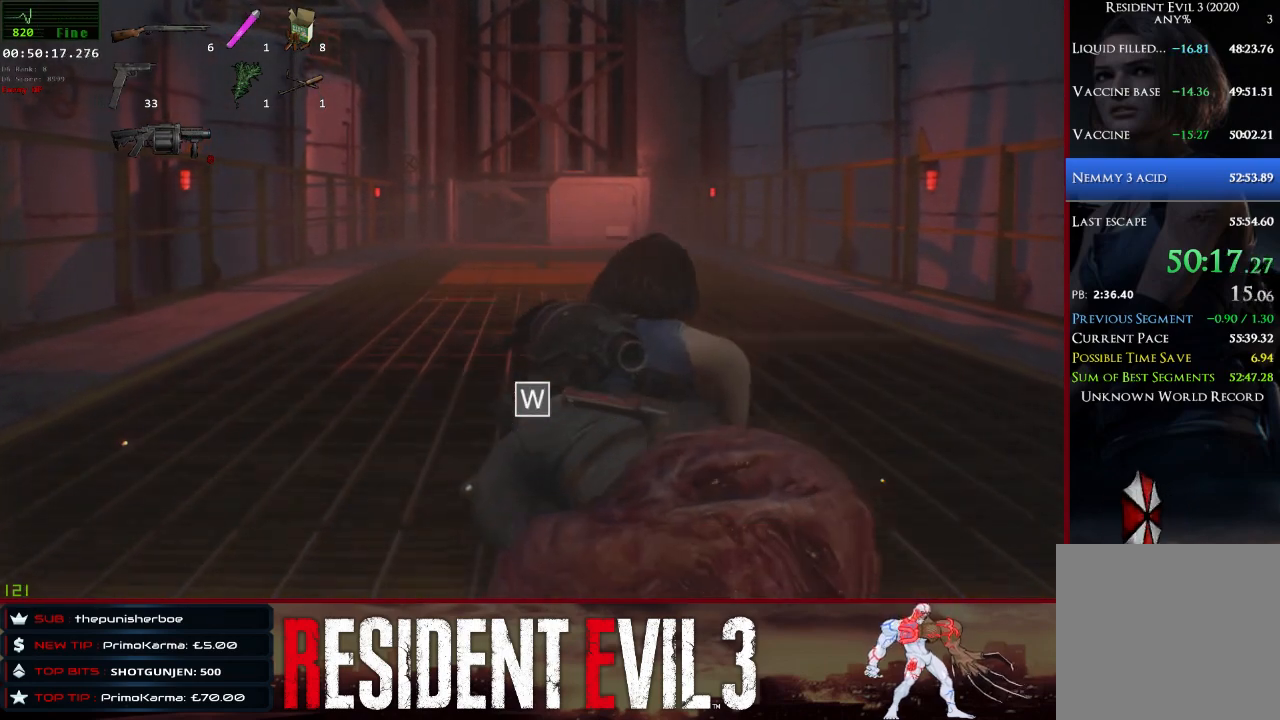
{"keys": ["w"], "mouse": [], "events": []}
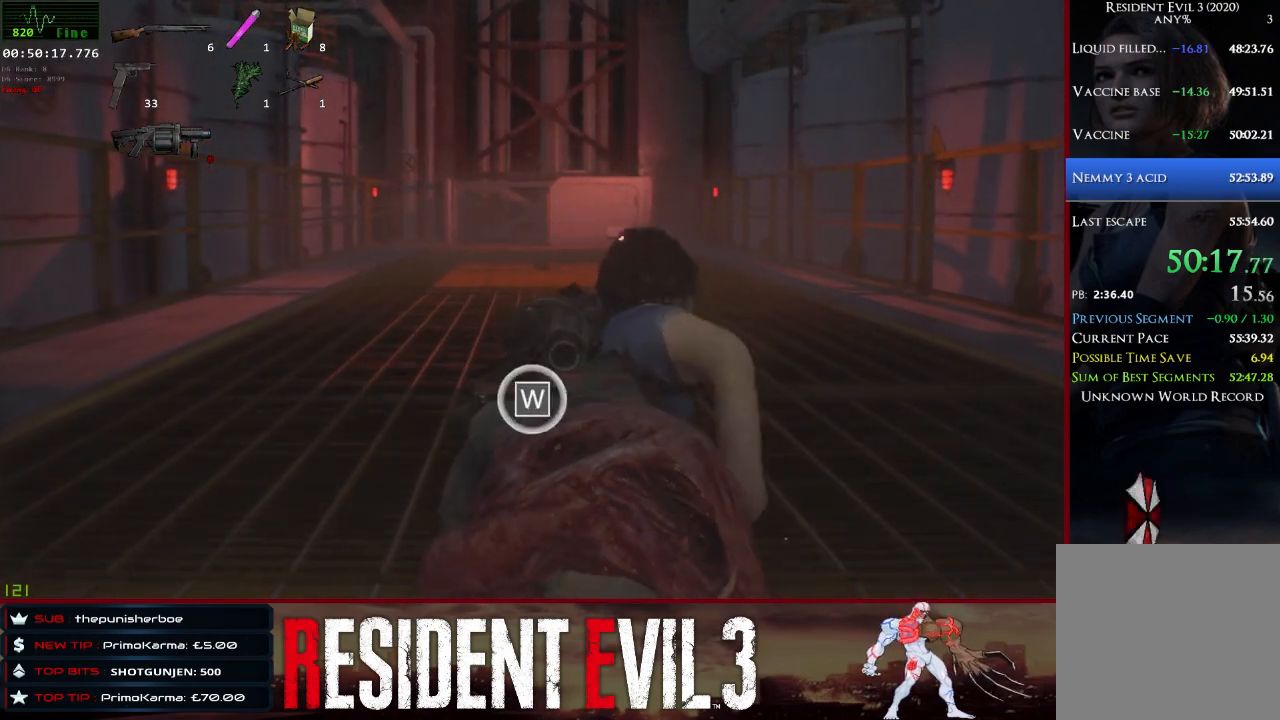
{"keys": ["w"], "mouse": [], "events": []}
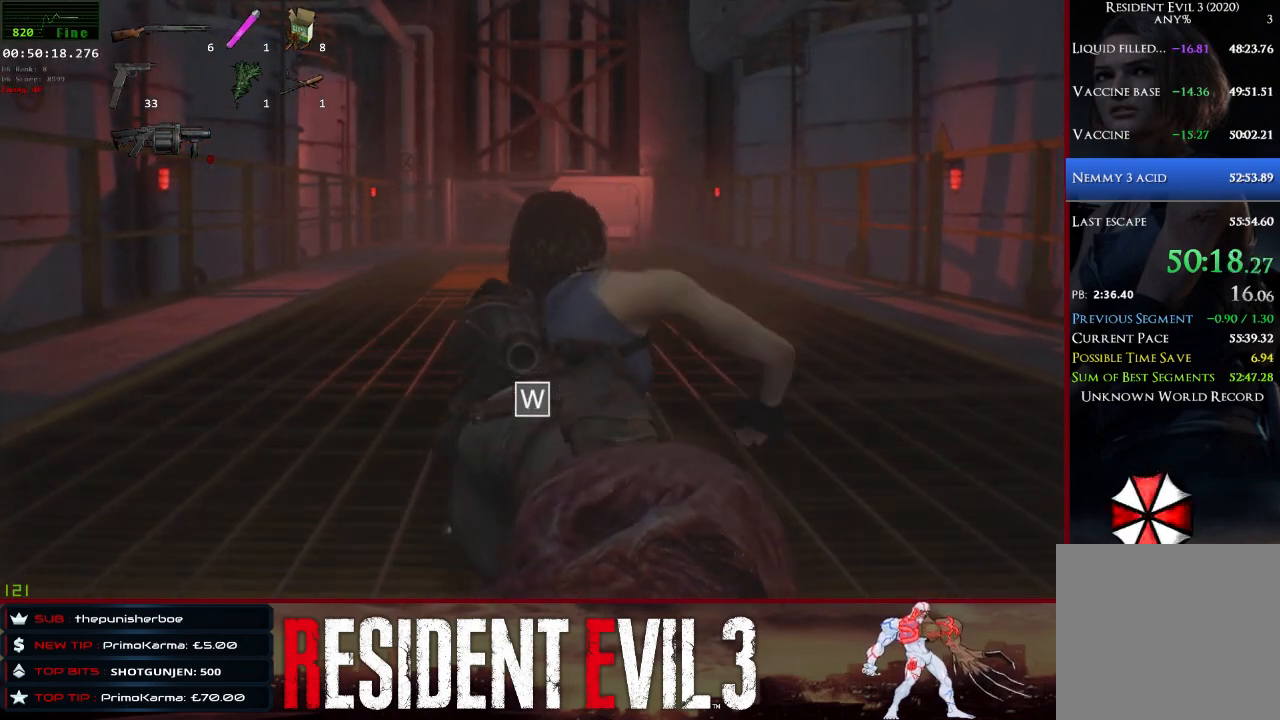
{"keys": ["w"], "mouse": [], "events": []}
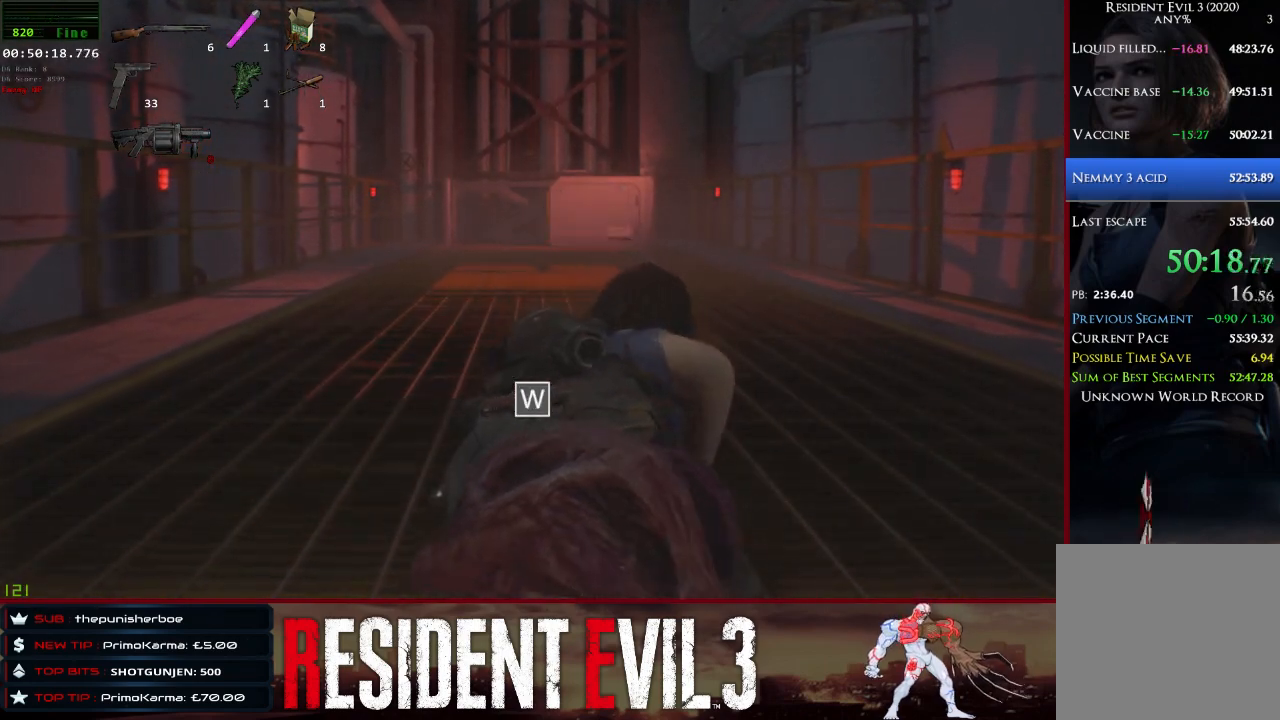
{"keys": ["w"], "mouse": [], "events": []}
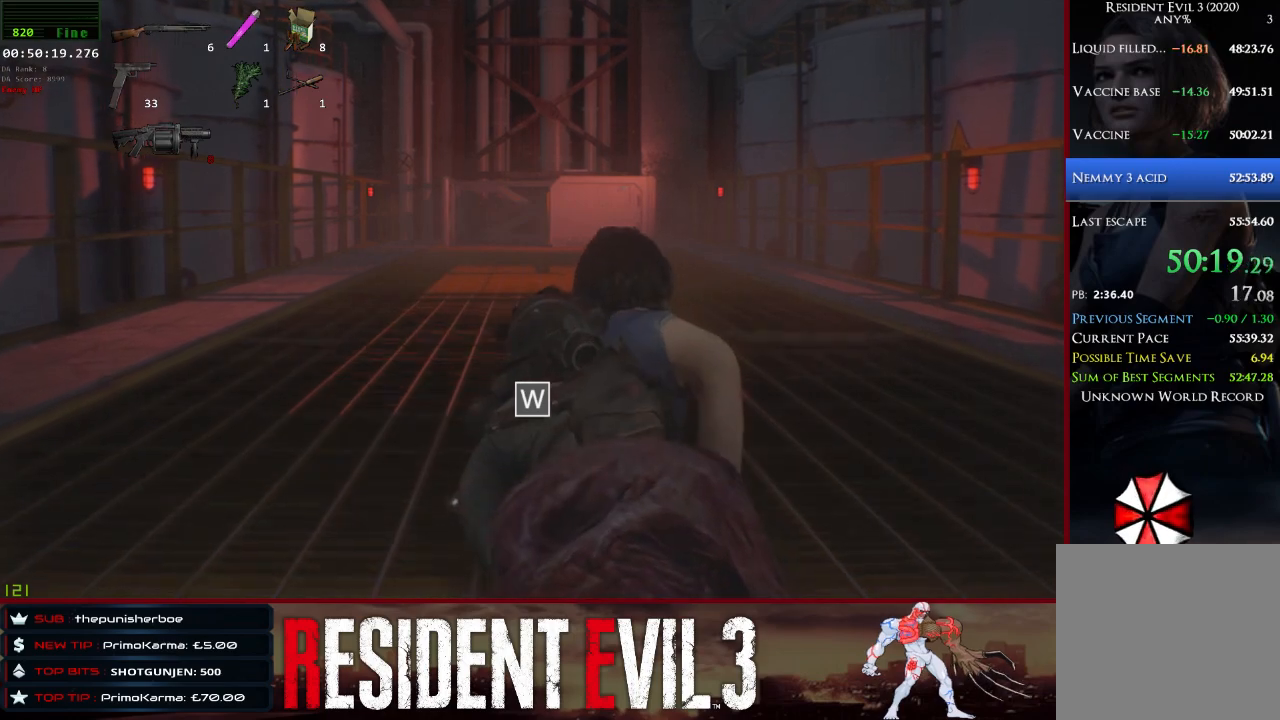
{"keys": ["w"], "mouse": [], "events": []}
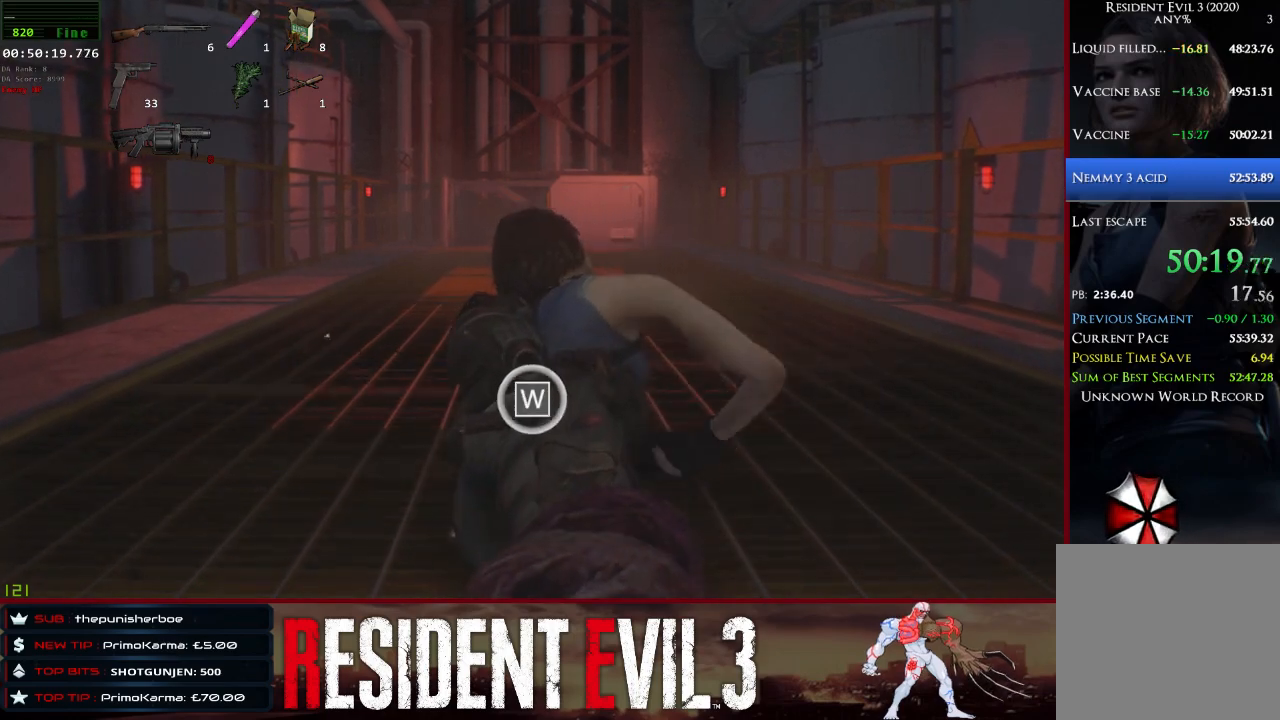
{"keys": ["w"], "mouse": [], "events": []}
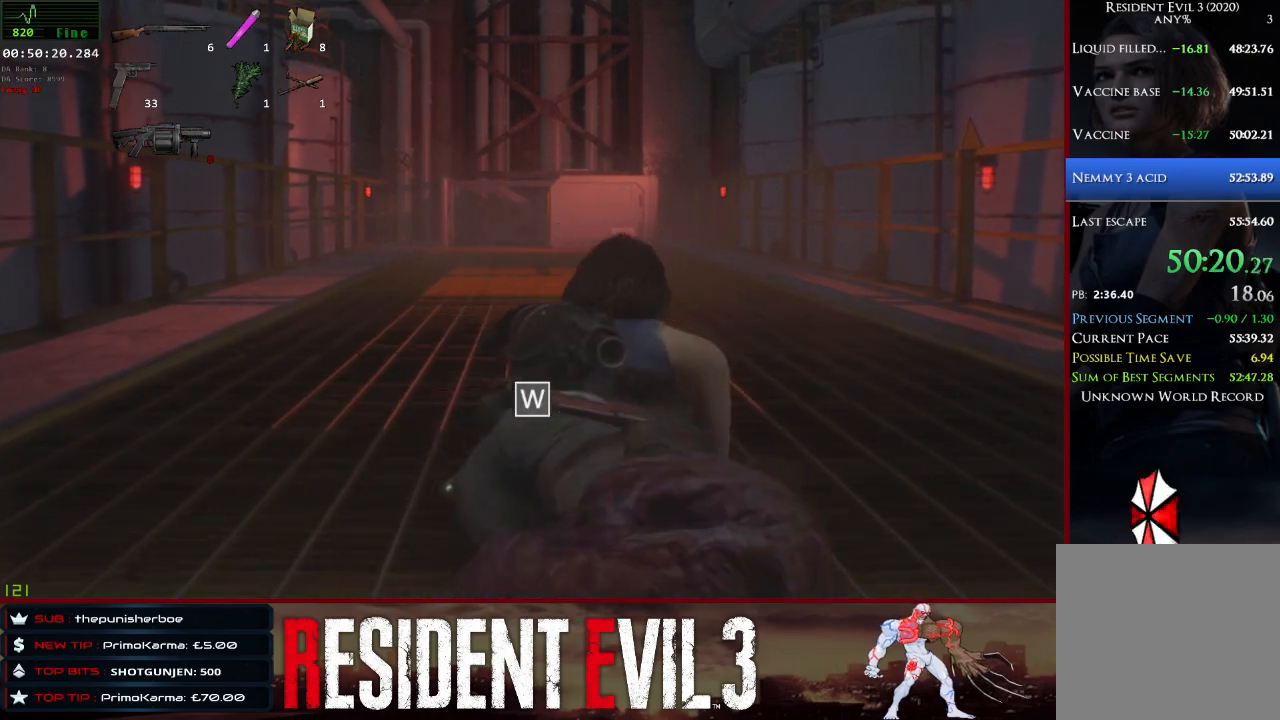
{"keys": ["w"], "mouse": [], "events": []}
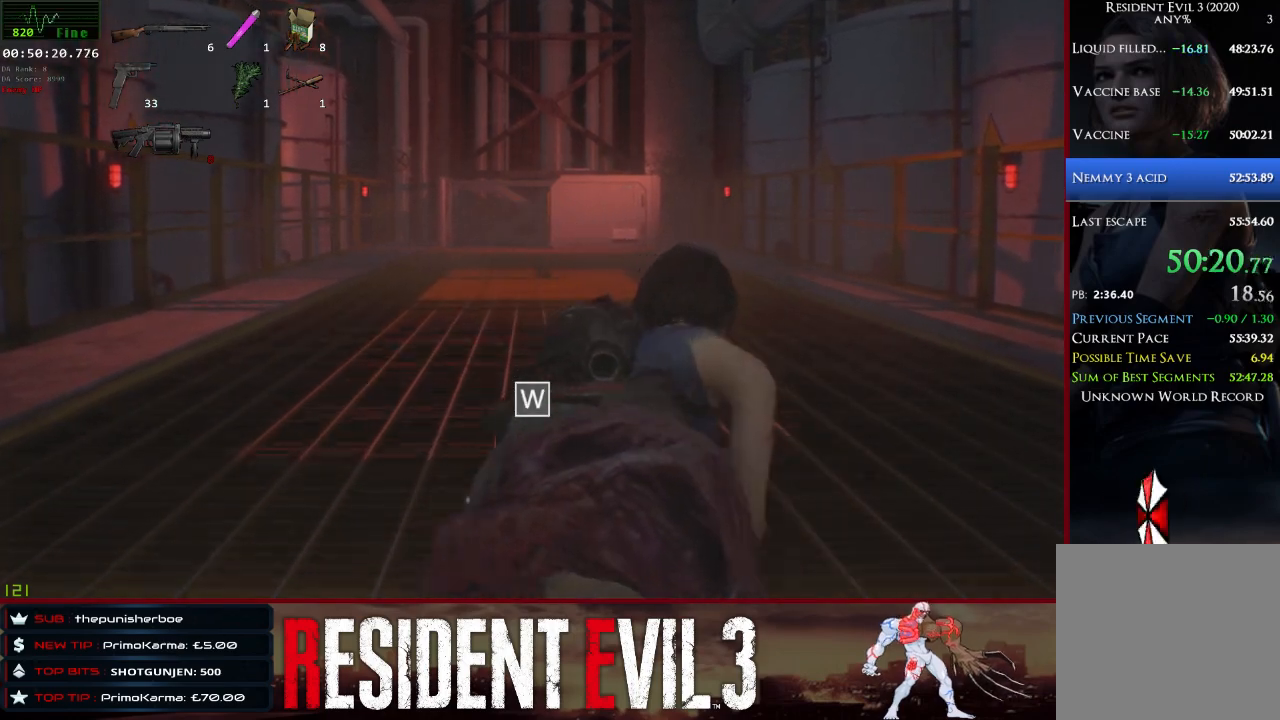
{"keys": ["w"], "mouse": [], "events": []}
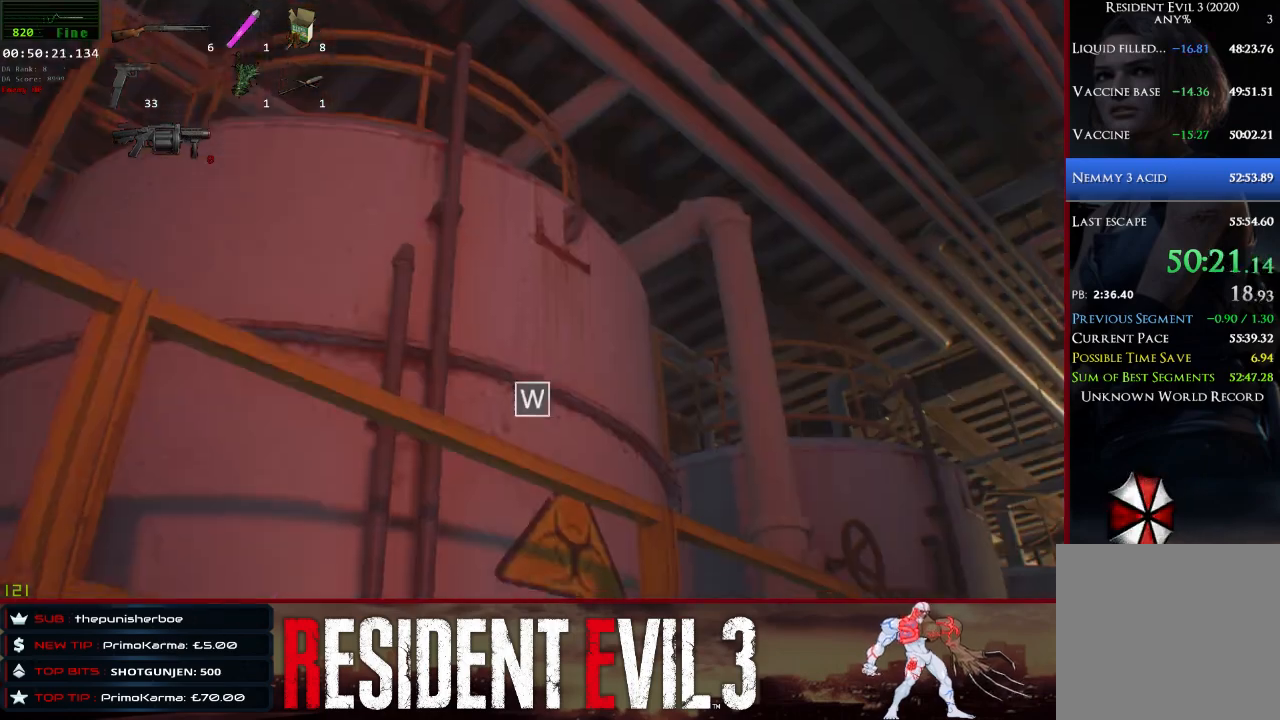
{"keys": ["w"], "mouse": [], "events": []}
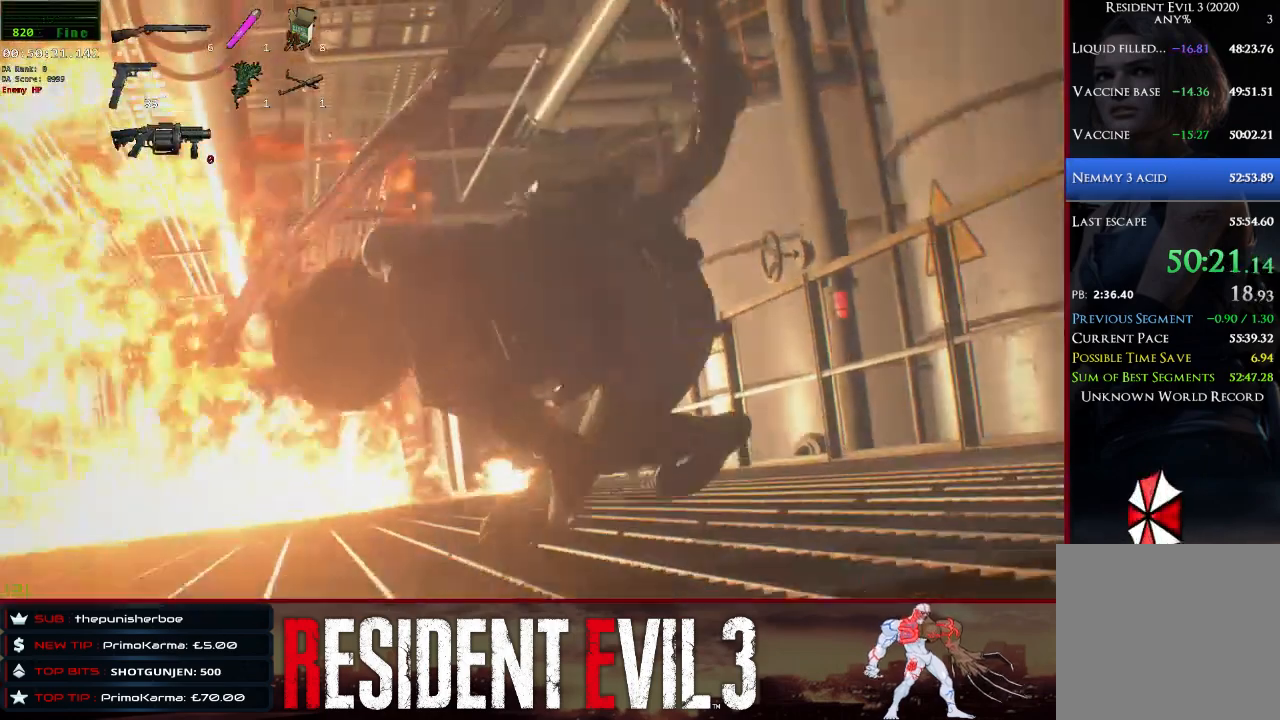
{"keys": [], "mouse": [], "events": [[150, "w", "up"]]}
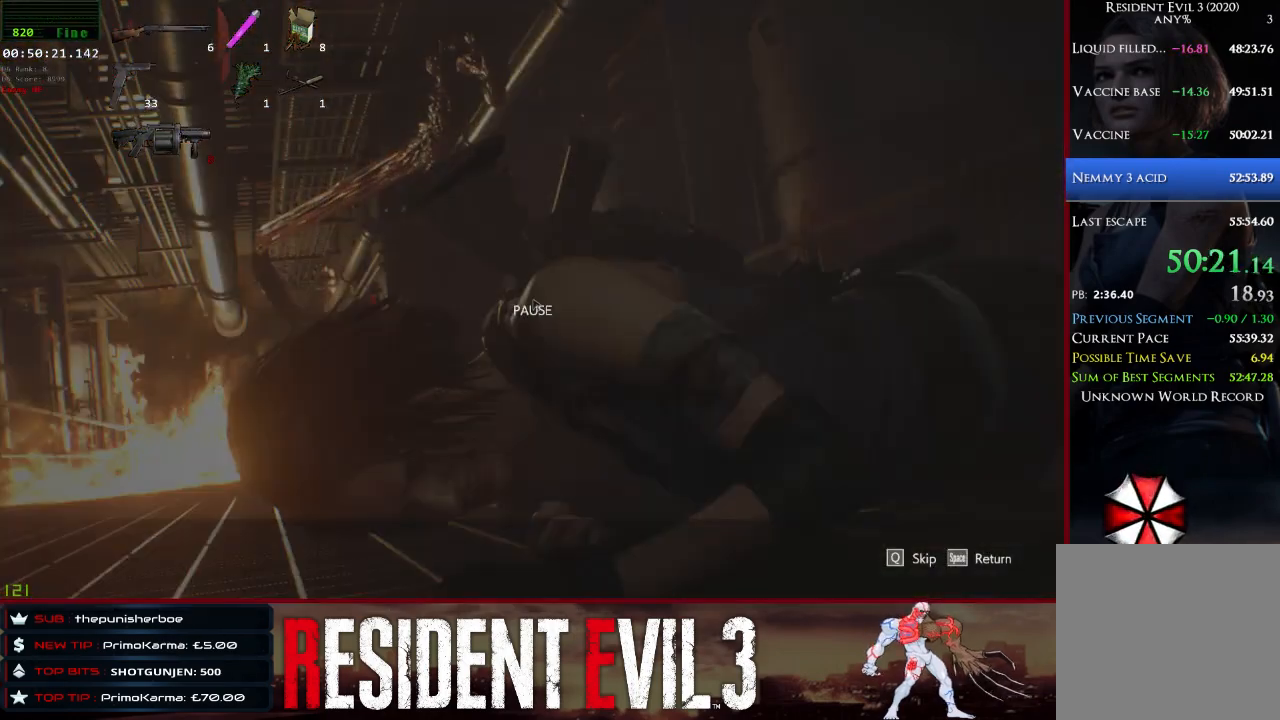
{"keys": [], "mouse": [], "events": [[117, "q", "down"], [300, "q", "up"]]}
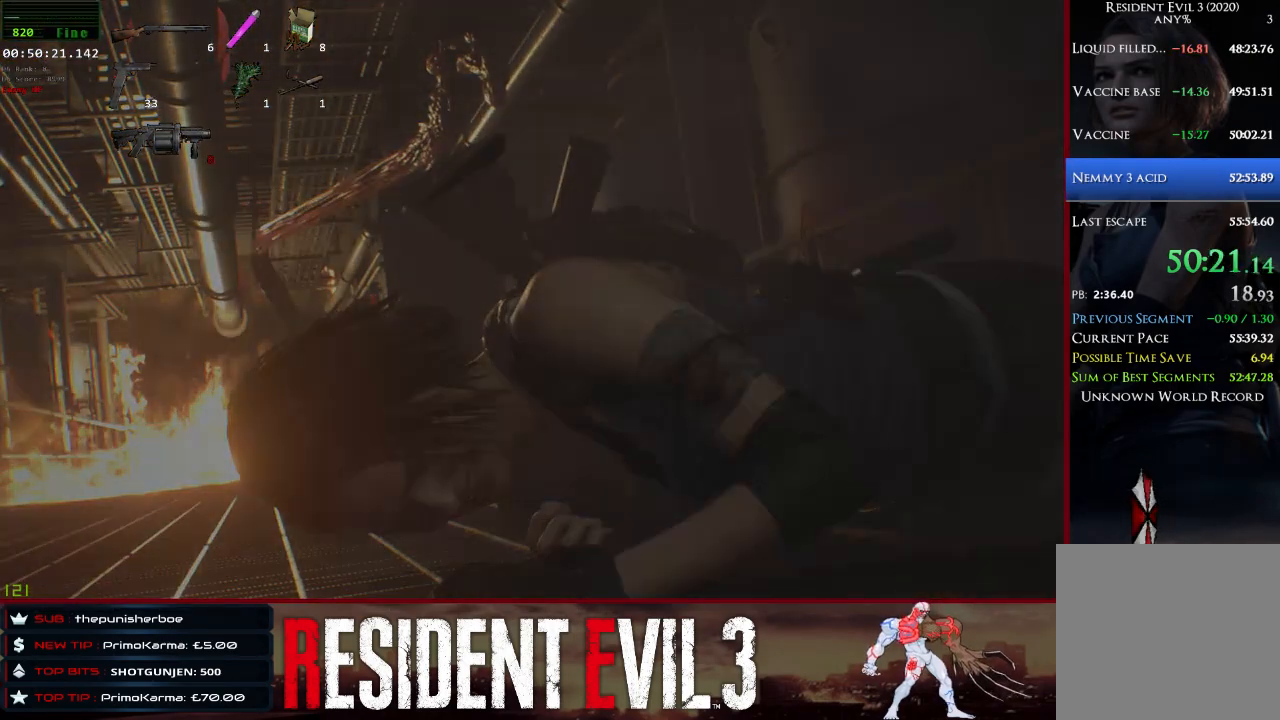
{"keys": ["shift", "w"], "mouse": [], "events": [[283, "w", "down"], [333, "shift", "down"]]}
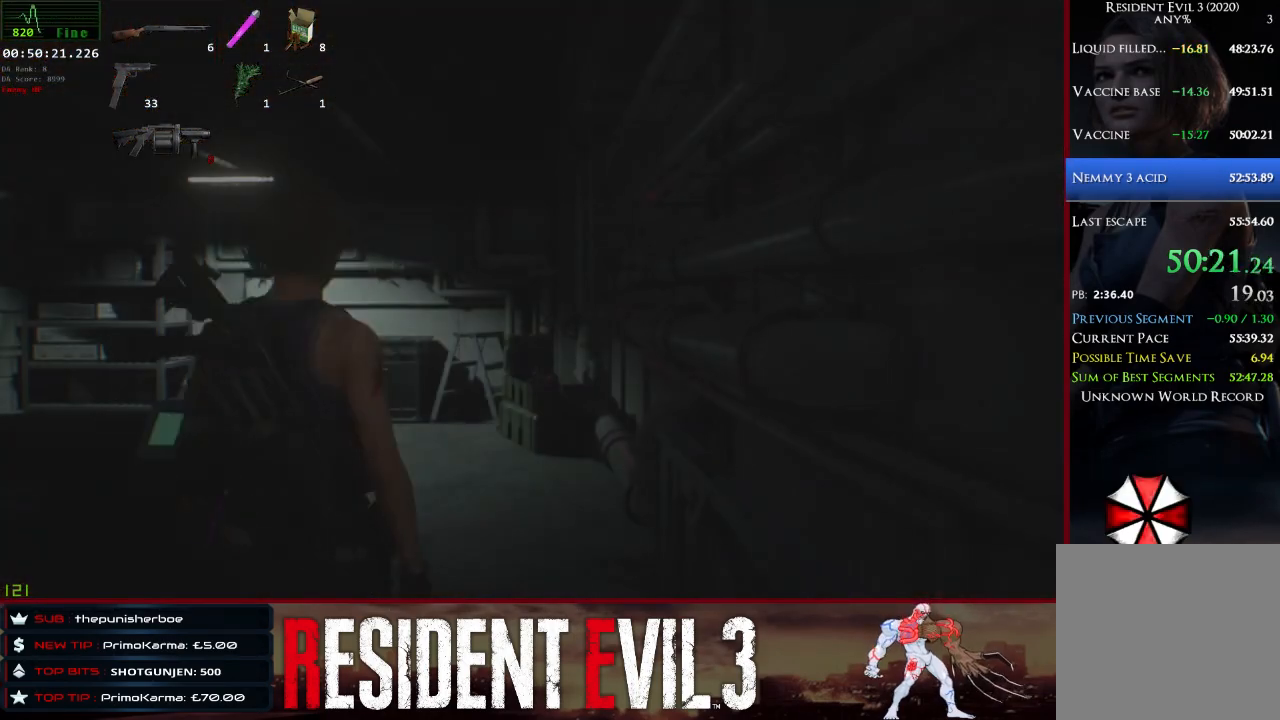
{"keys": ["shift", "w"], "mouse": [], "events": []}
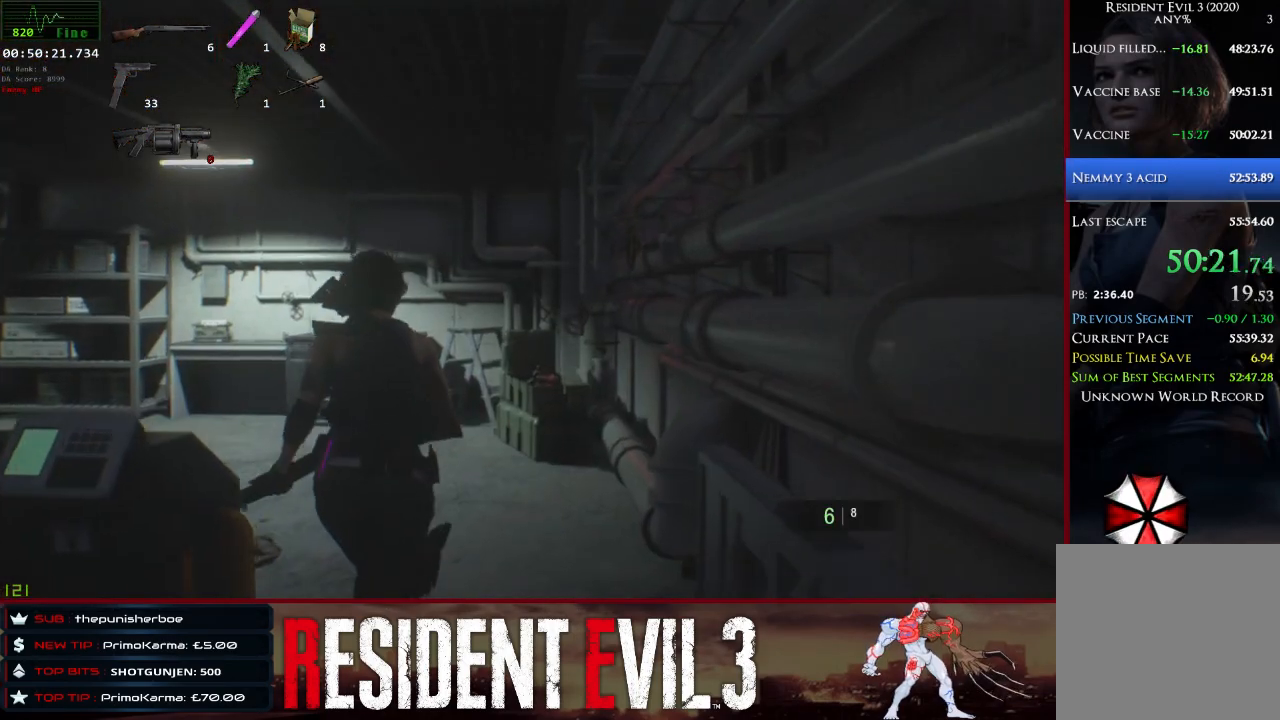
{"keys": ["w"], "mouse": [], "events": [[33, "shift", "up"]]}
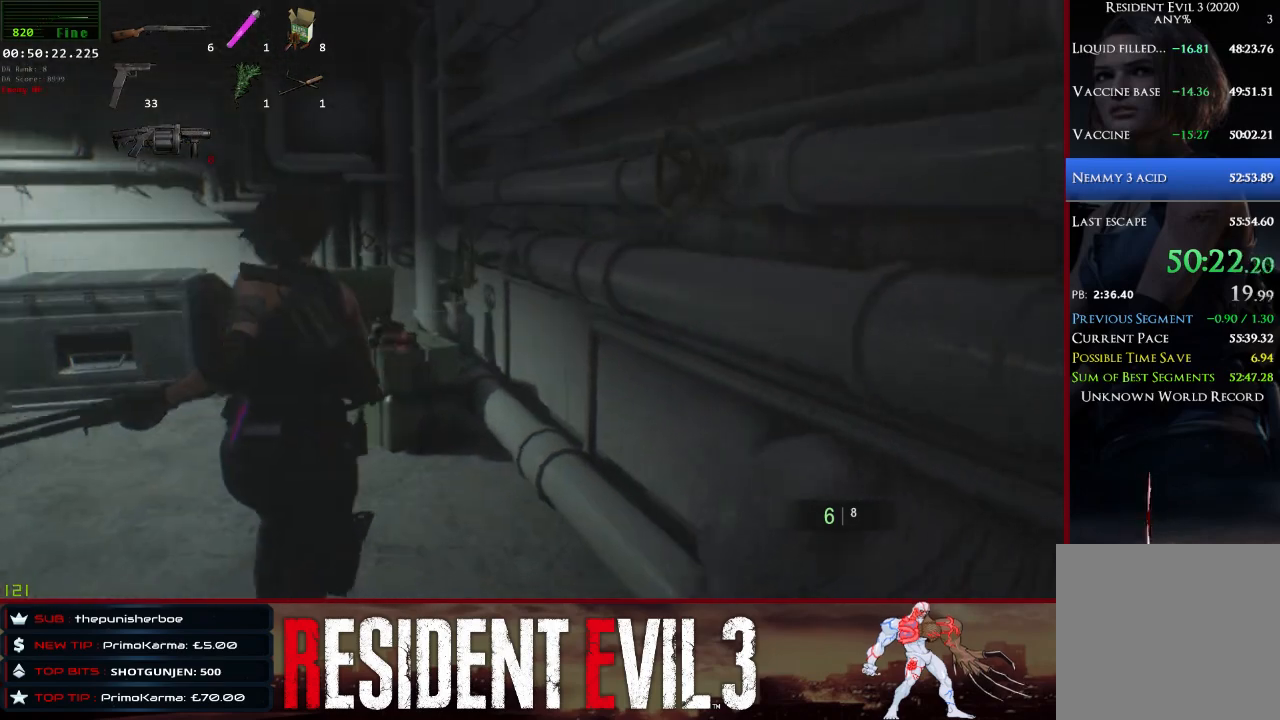
{"keys": ["w"], "mouse": [], "events": []}
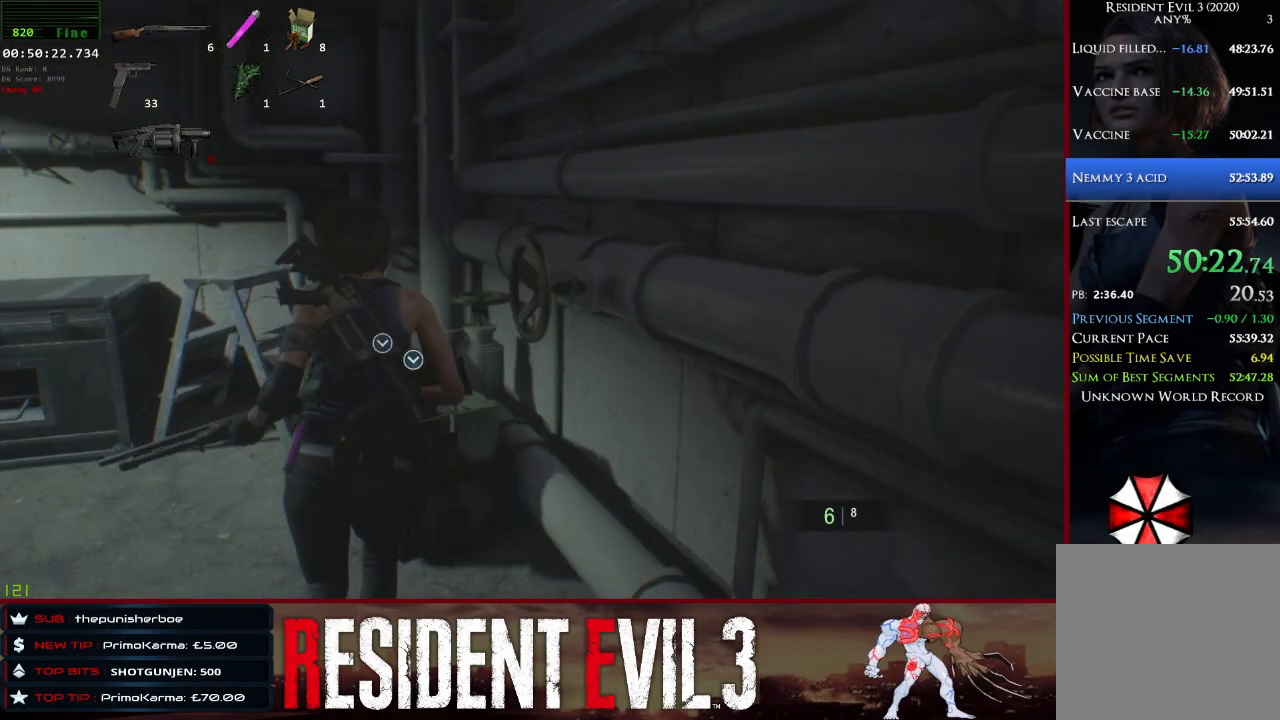
{"keys": ["a"], "mouse": [], "events": [[100, "e", "down"], [200, "a", "down"], [250, "e", "up"], [333, "w", "up"]]}
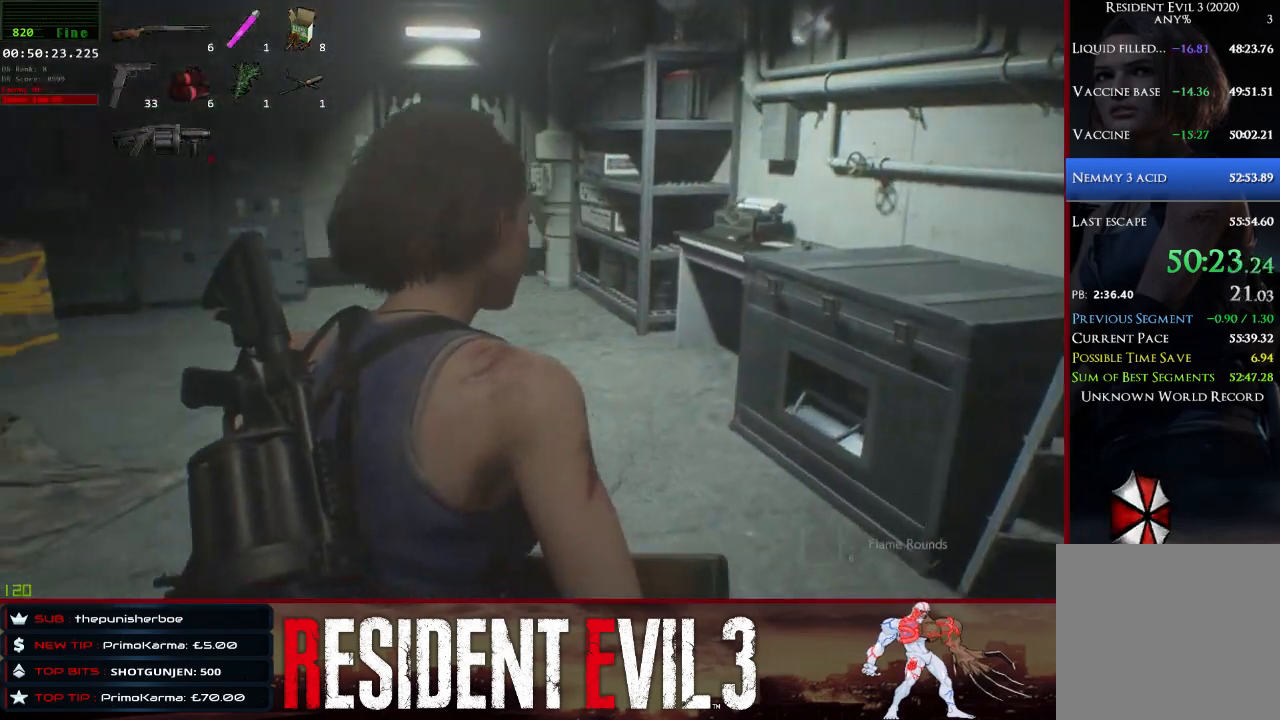
{"keys": ["w"], "mouse": [], "events": [[167, "w", "down"], [350, "a", "up"]]}
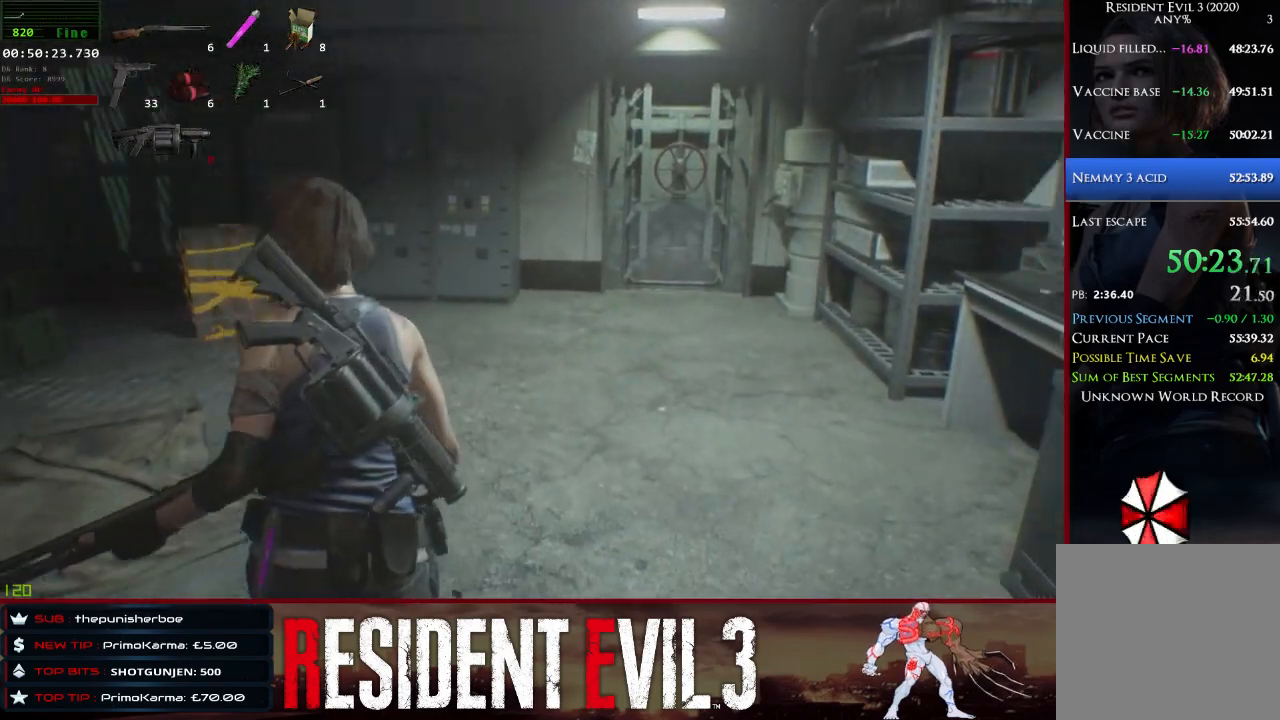
{"keys": ["w"], "mouse": [], "events": []}
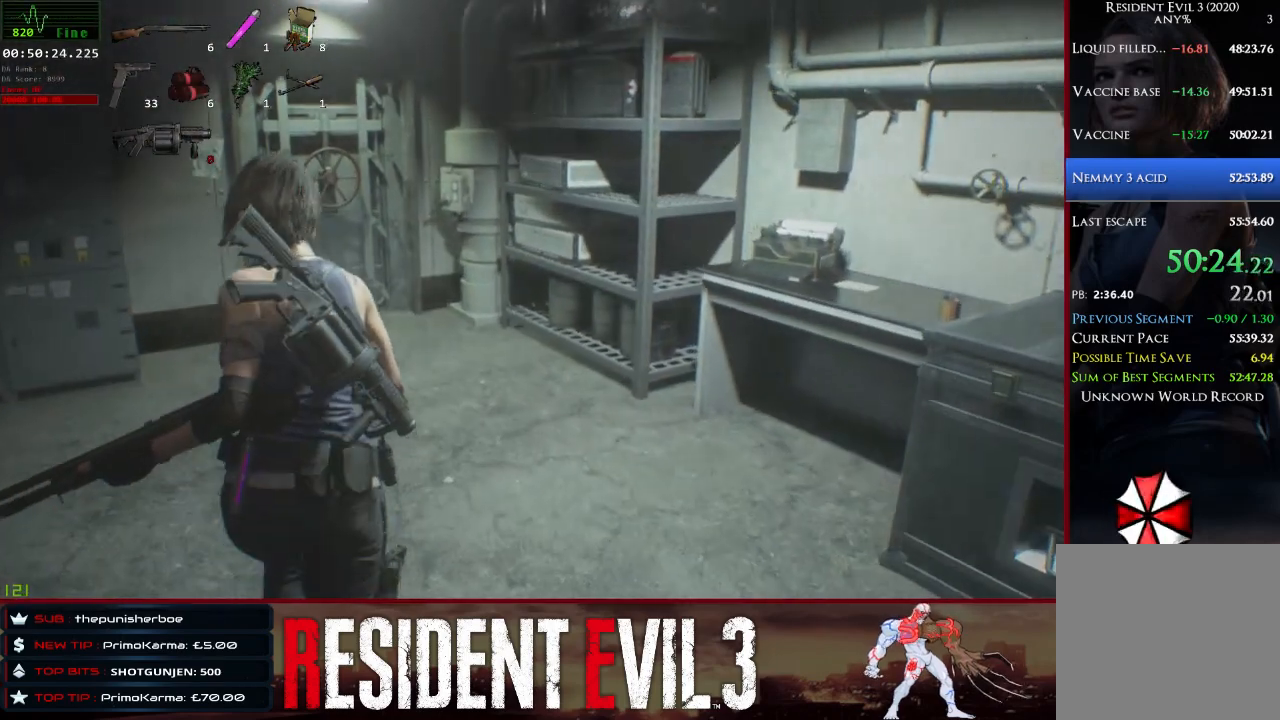
{"keys": ["w"], "mouse": [], "events": []}
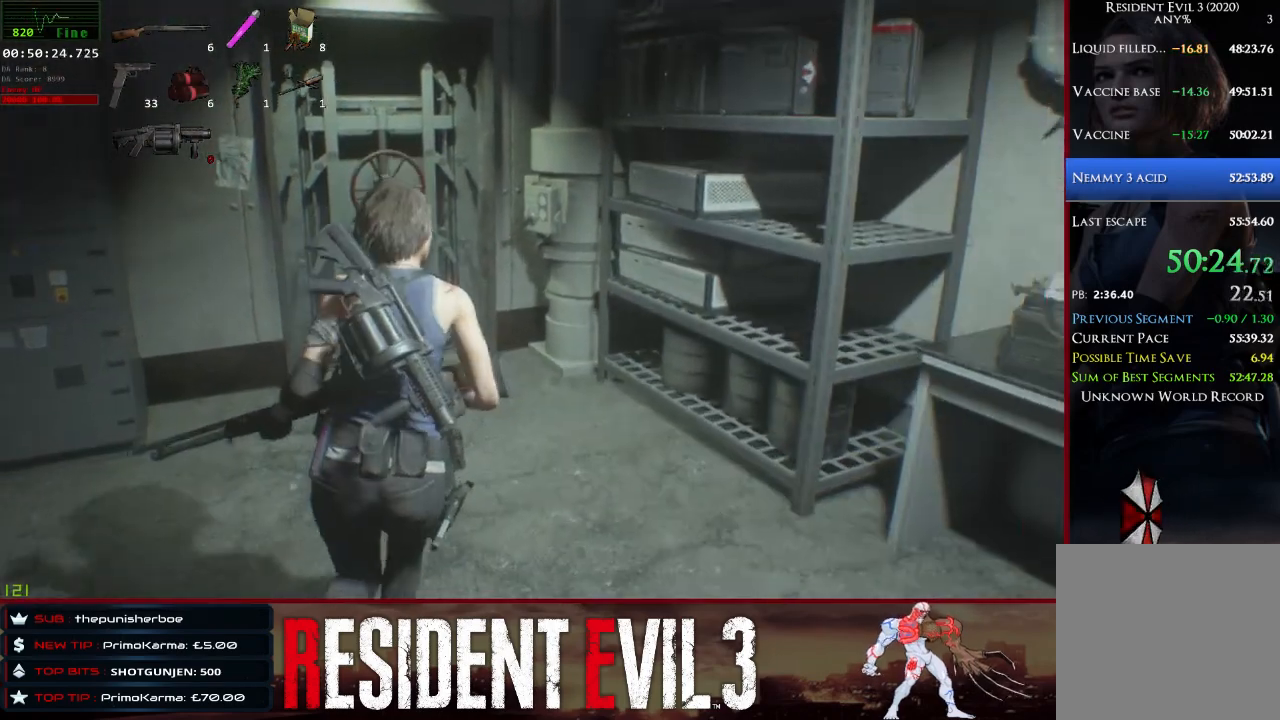
{"keys": ["w"], "mouse": [], "events": []}
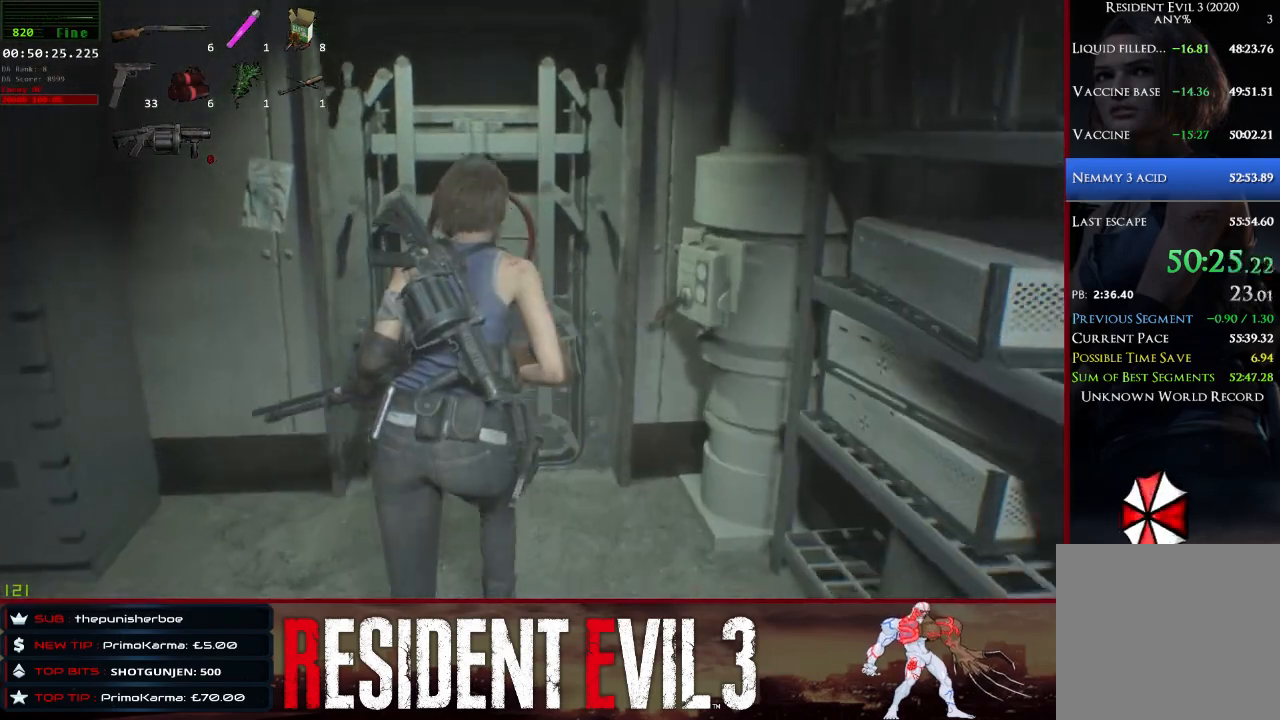
{"keys": ["w"], "mouse": [], "events": [[367, "e", "down"], [467, "e", "up"]]}
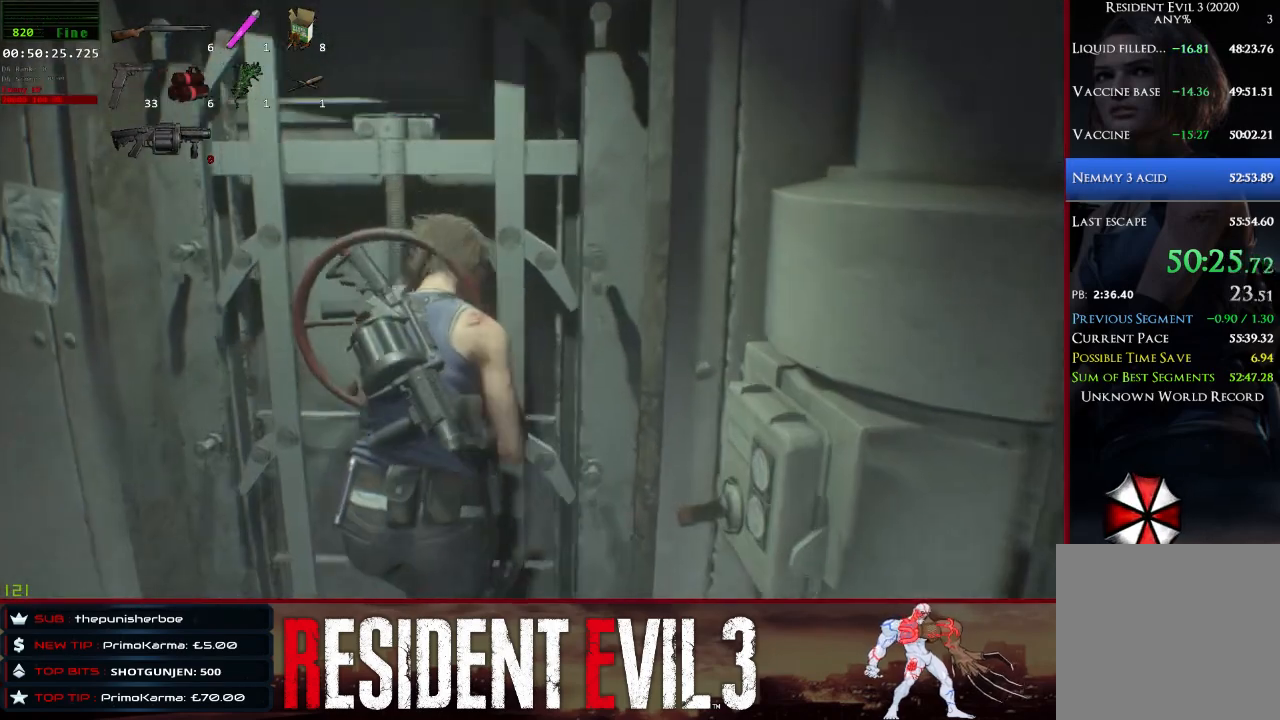
{"keys": ["w"], "mouse": [], "events": [[50, "e", "down"], [150, "e", "up"]]}
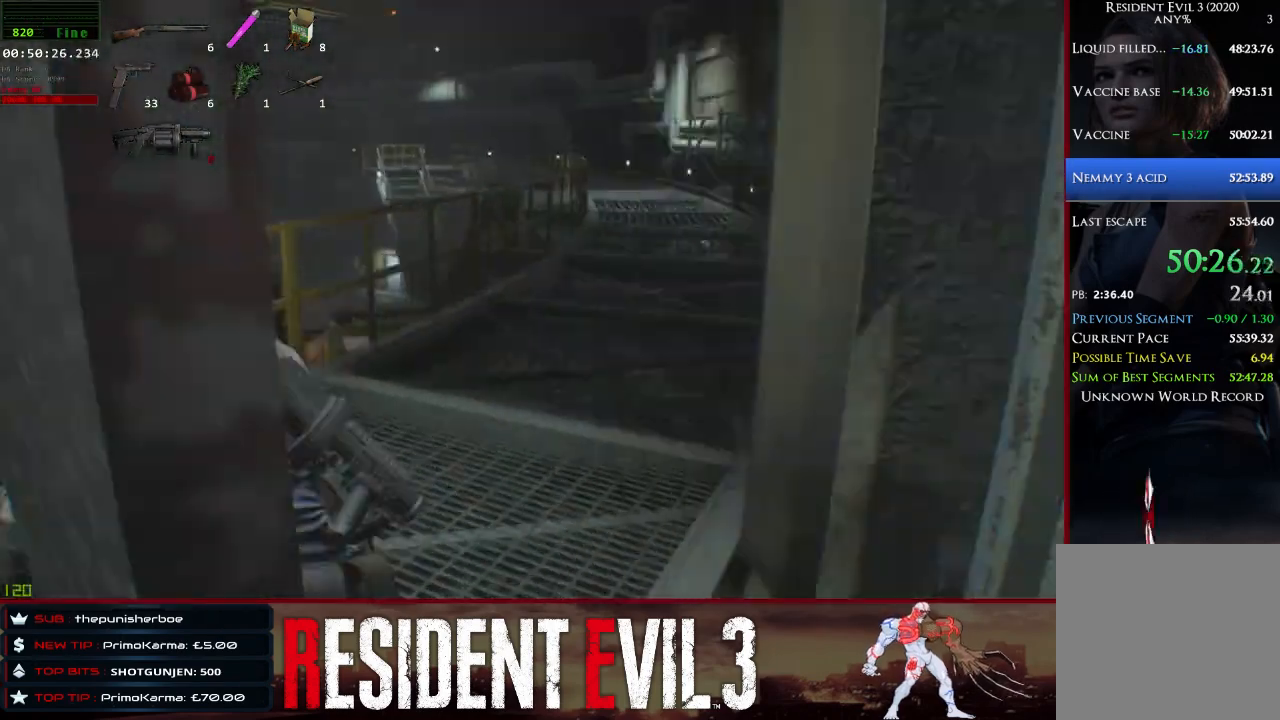
{"keys": ["w"], "mouse": [], "events": [[167, "4", "down"], [350, "4", "up"]]}
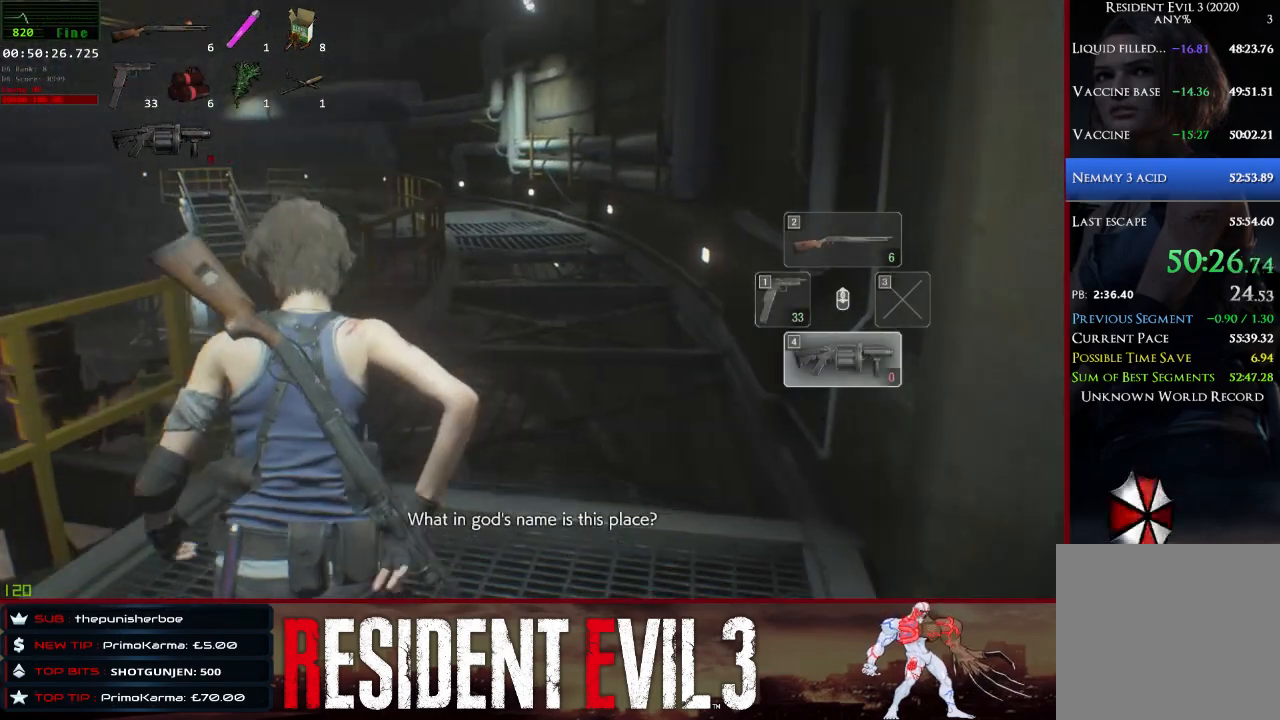
{"keys": ["w"], "mouse": [], "events": []}
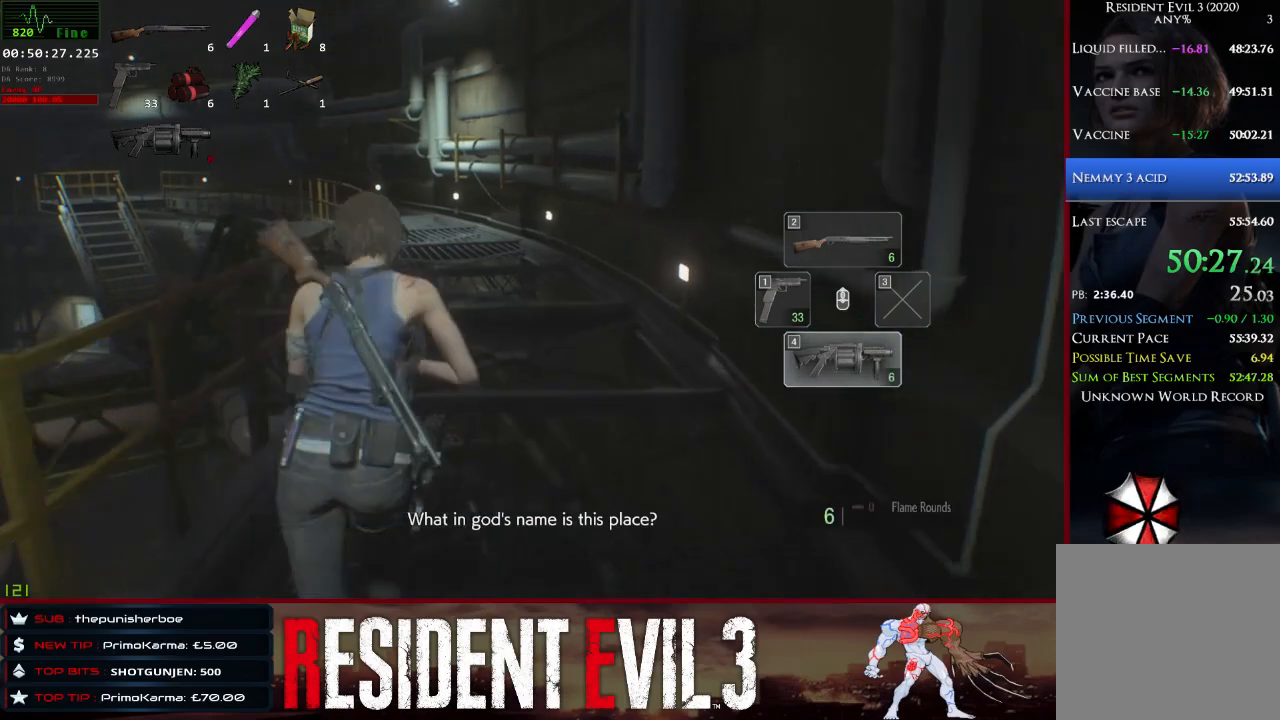
{"keys": ["w"], "mouse": [], "events": []}
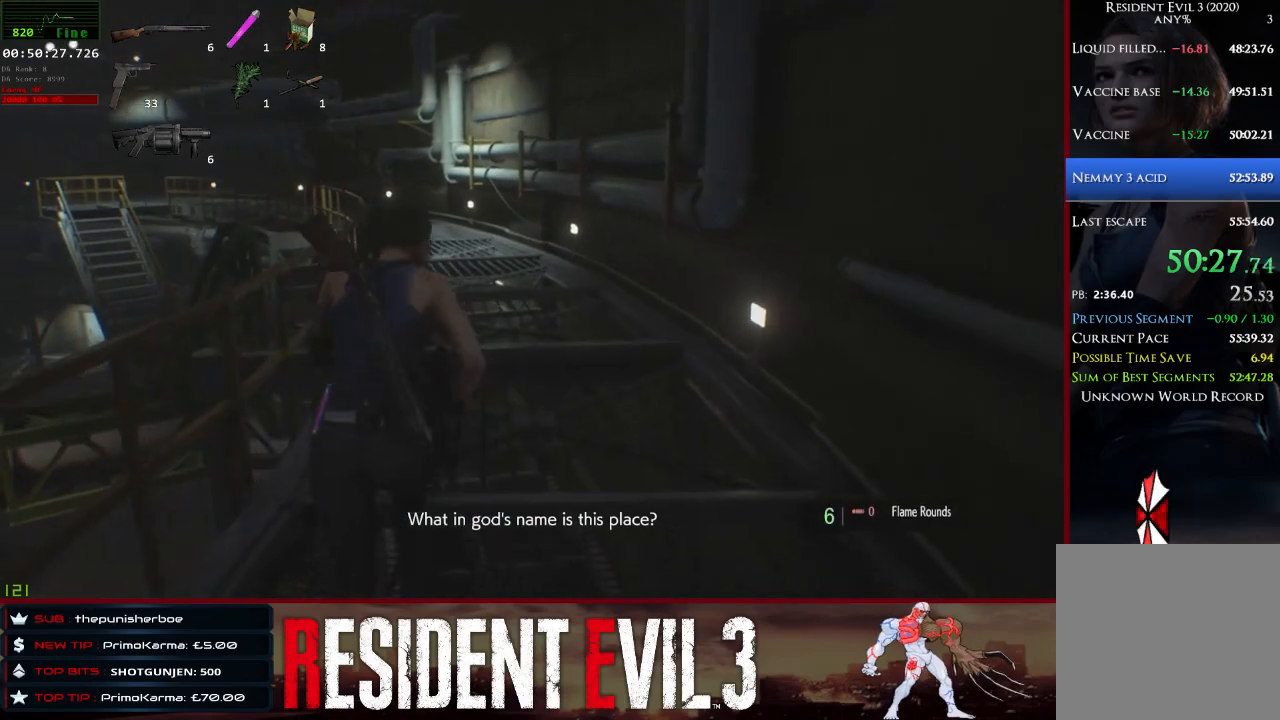
{"keys": ["w"], "mouse": [], "events": []}
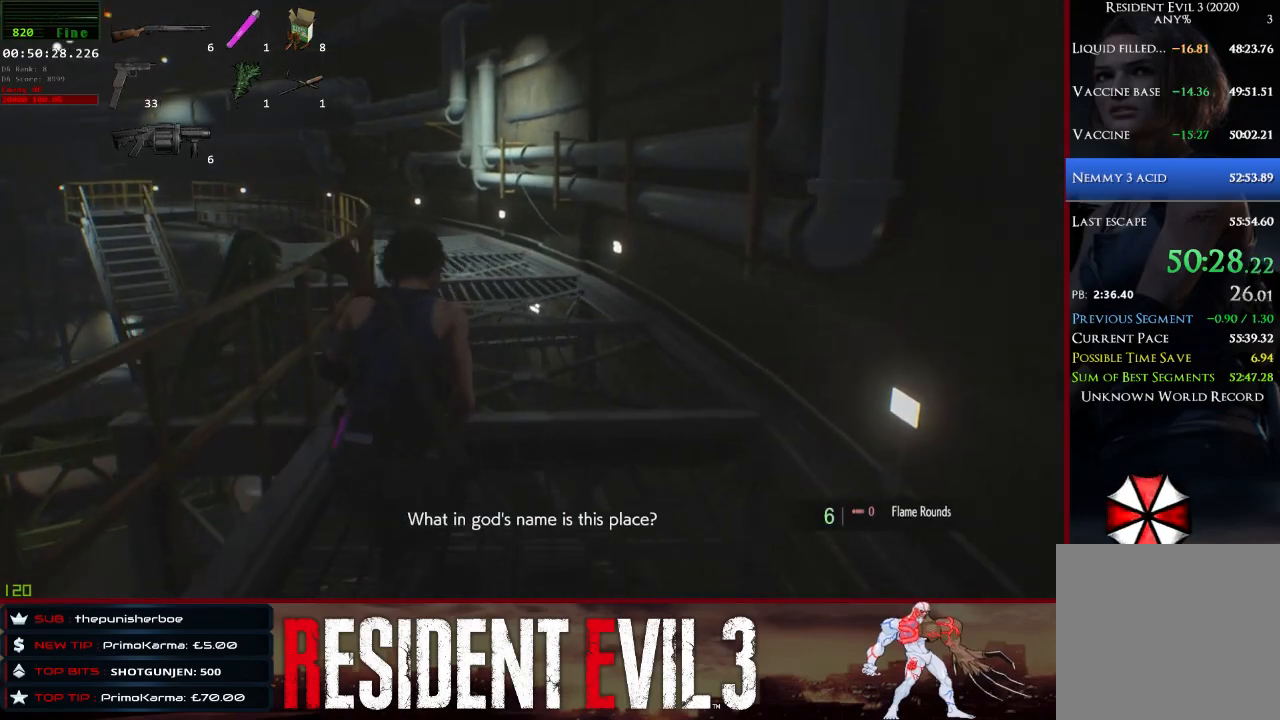
{"keys": ["w"], "mouse": [], "events": []}
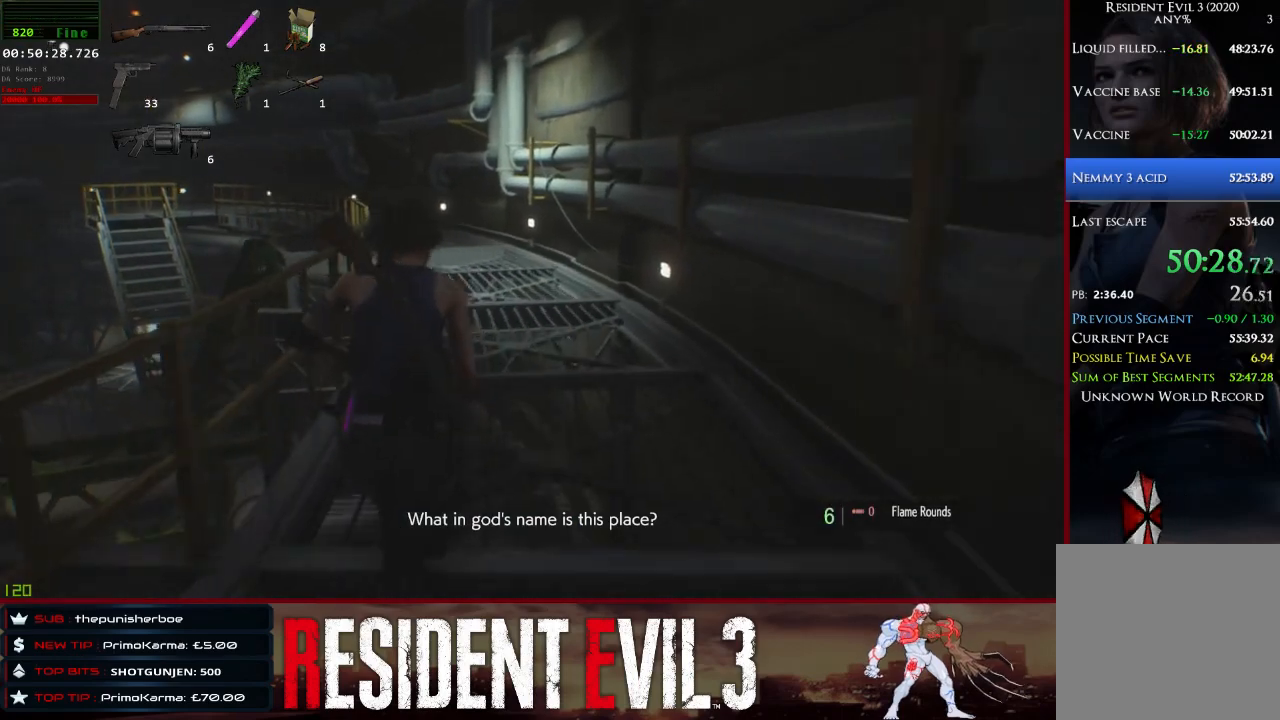
{"keys": ["w"], "mouse": [], "events": []}